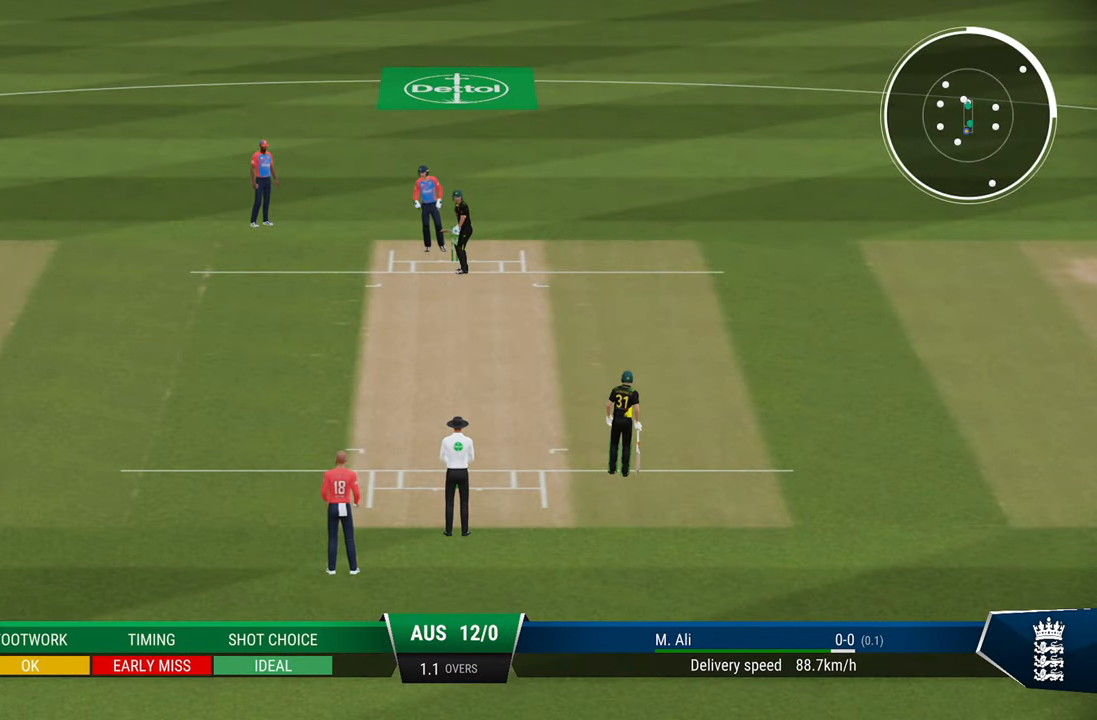
Gameplay with a controller (PlayStation layout); each line is a JSON object with the inputs held at the frame after it. "events" lists button and stick changes between this image and that frame as [ms after this image, input, new state], when the widget could be followed in between.
{"buttons": [], "left_stick": "center", "right_stick": "center", "events": []}
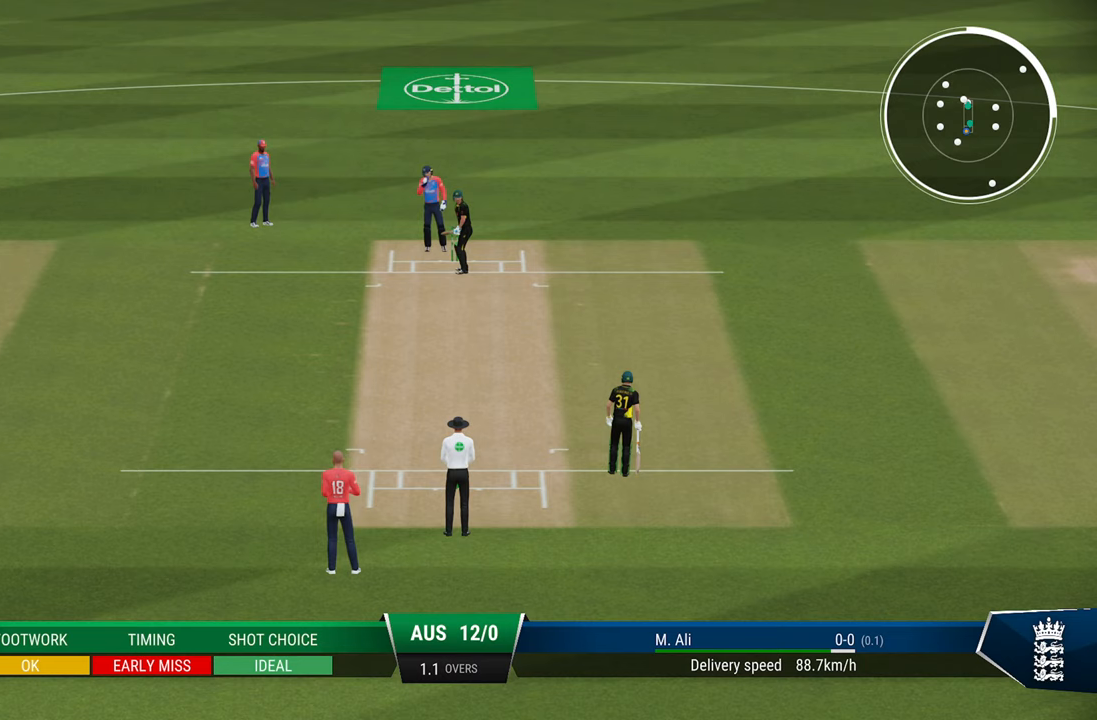
{"buttons": [], "left_stick": "left", "right_stick": "center", "events": [[500, "left_stick", "left"]]}
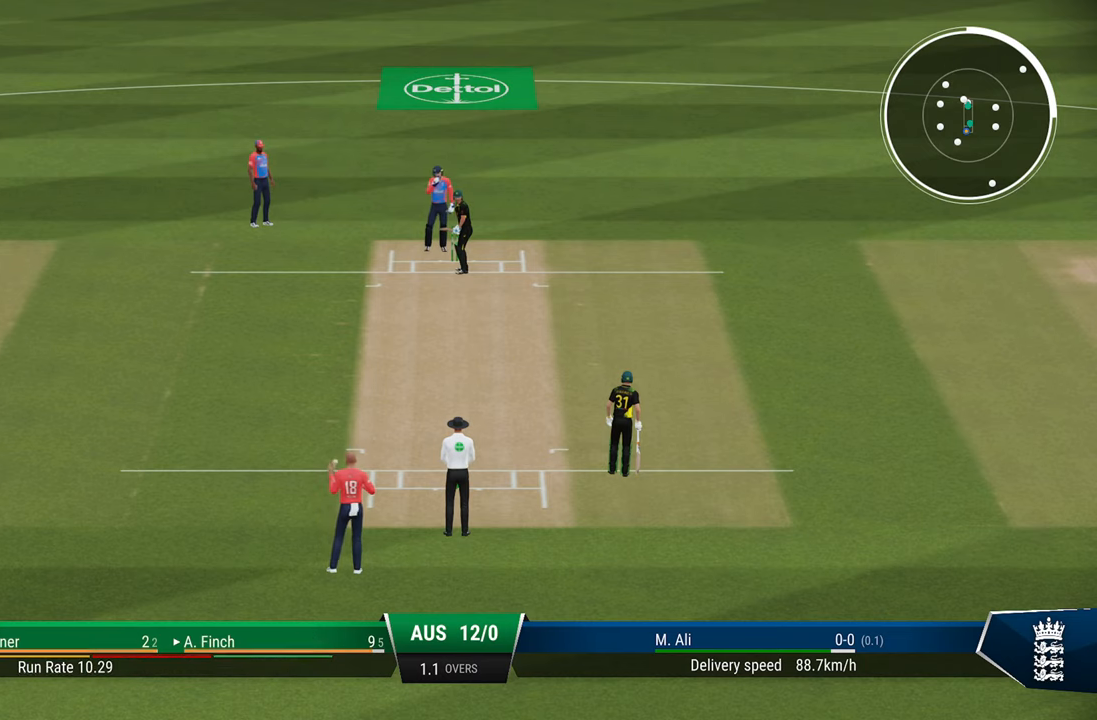
{"buttons": [], "left_stick": "center", "right_stick": "center", "events": [[233, "left_stick", "center"]]}
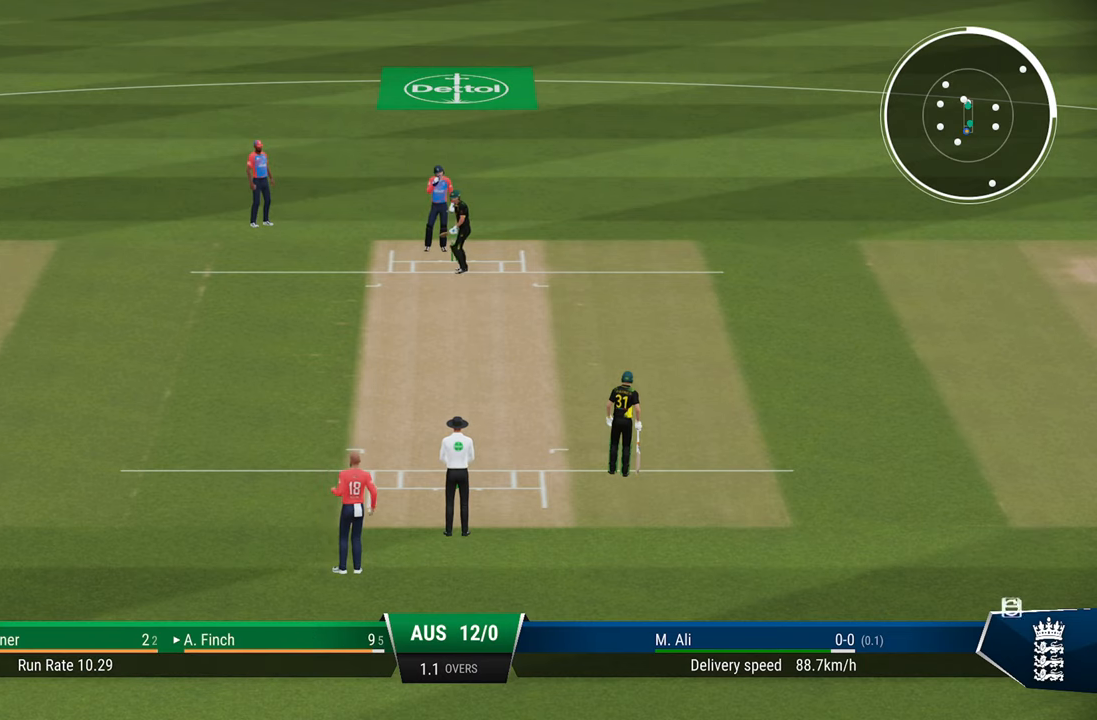
{"buttons": [], "left_stick": "center", "right_stick": "center", "events": []}
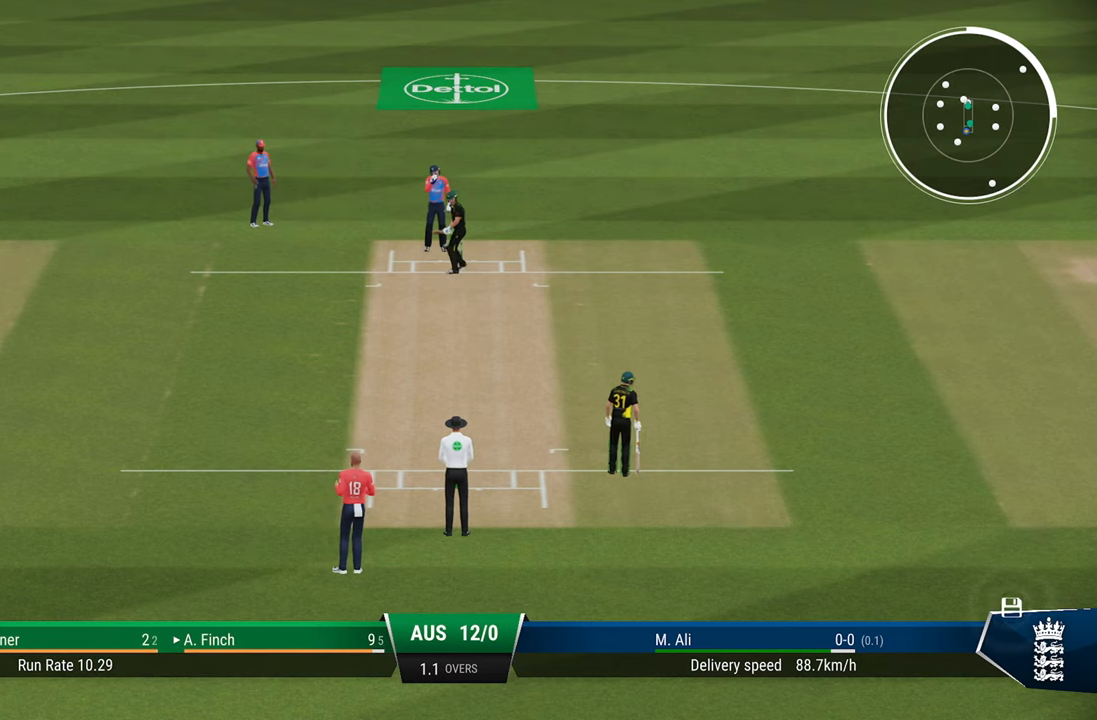
{"buttons": [], "left_stick": "center", "right_stick": "center", "events": [[33, "left_stick", "down-right"], [383, "left_stick", "center"]]}
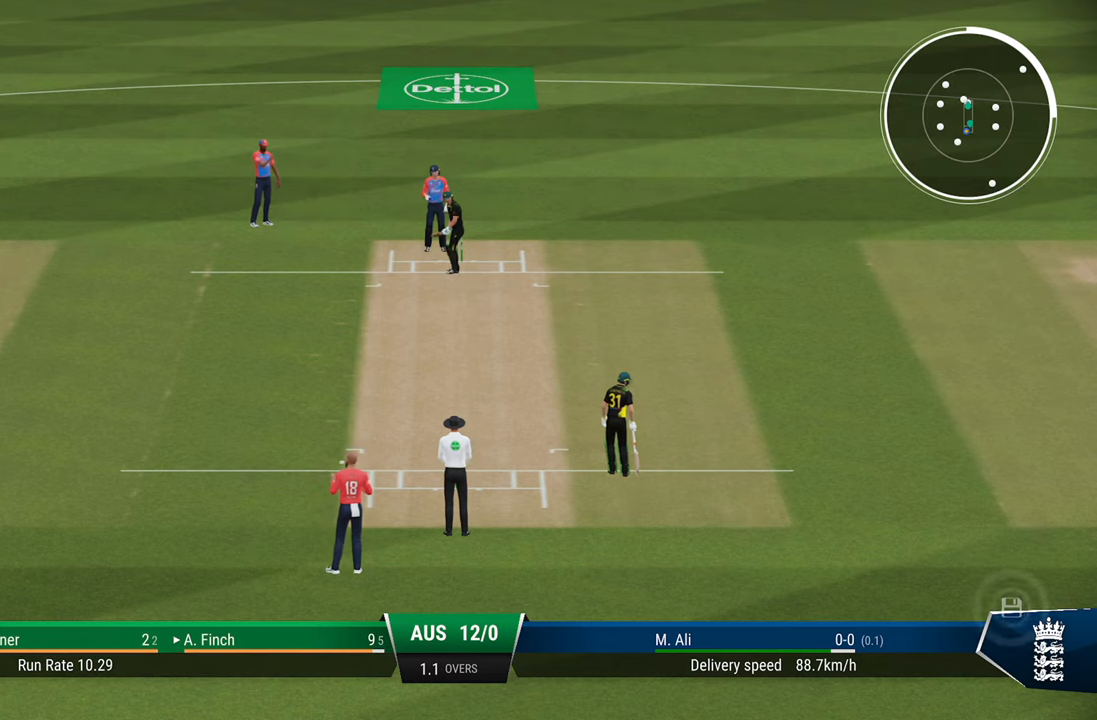
{"buttons": [], "left_stick": "center", "right_stick": "center", "events": []}
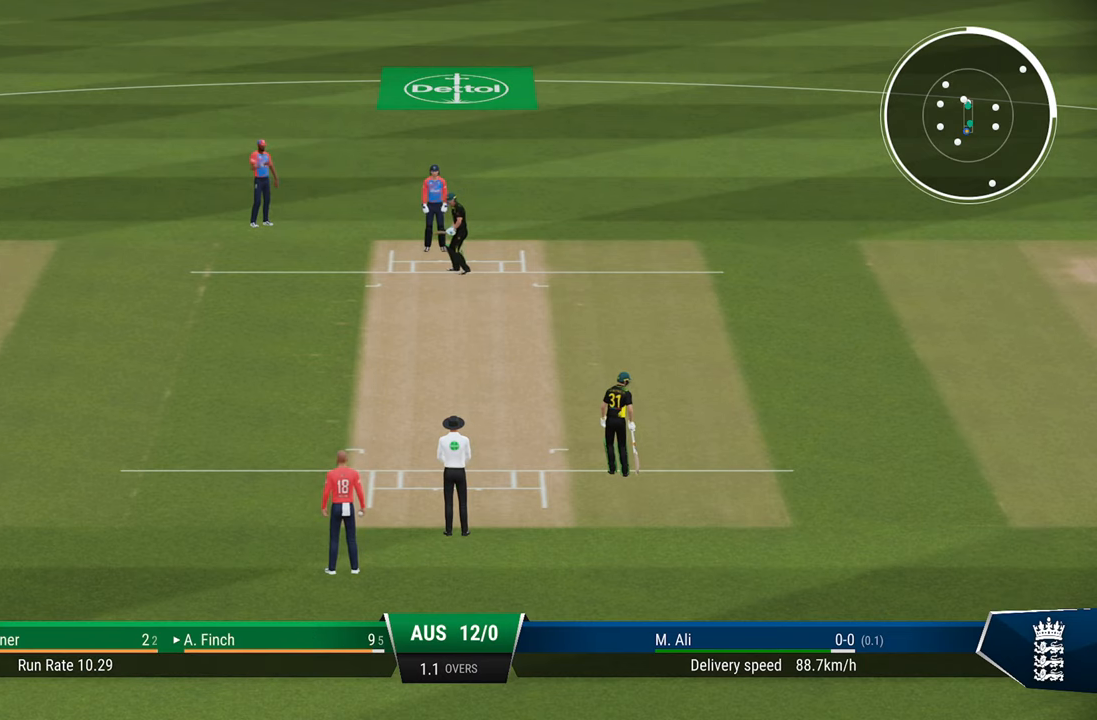
{"buttons": [], "left_stick": "center", "right_stick": "center", "events": []}
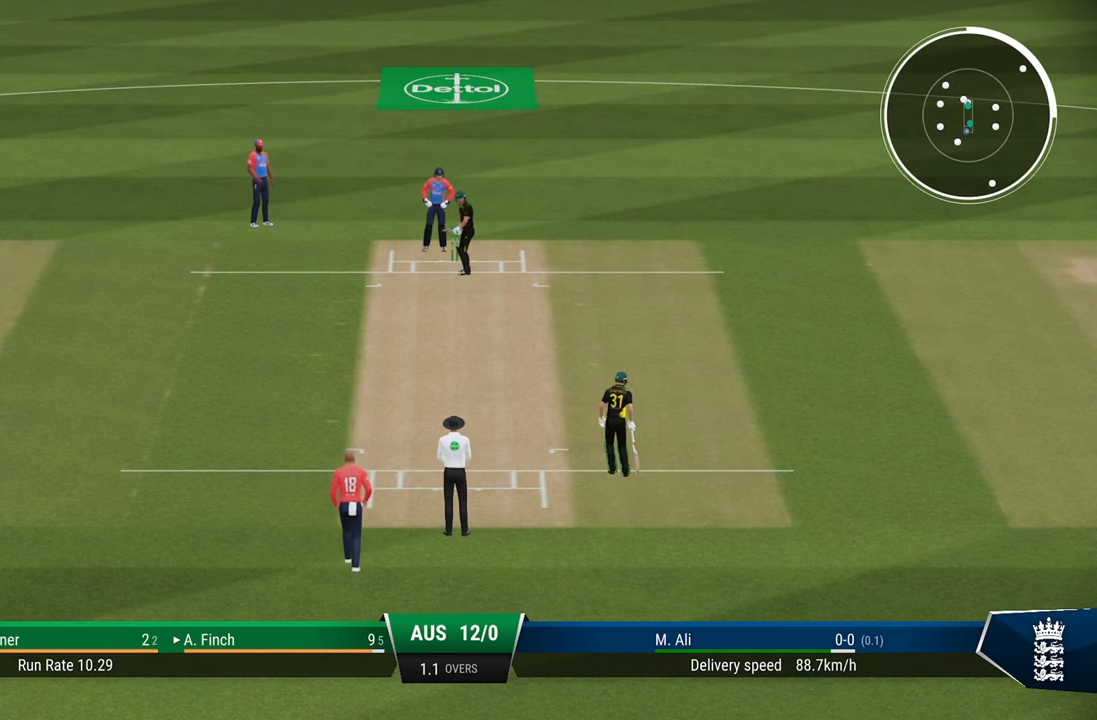
{"buttons": [], "left_stick": "center", "right_stick": "center", "events": []}
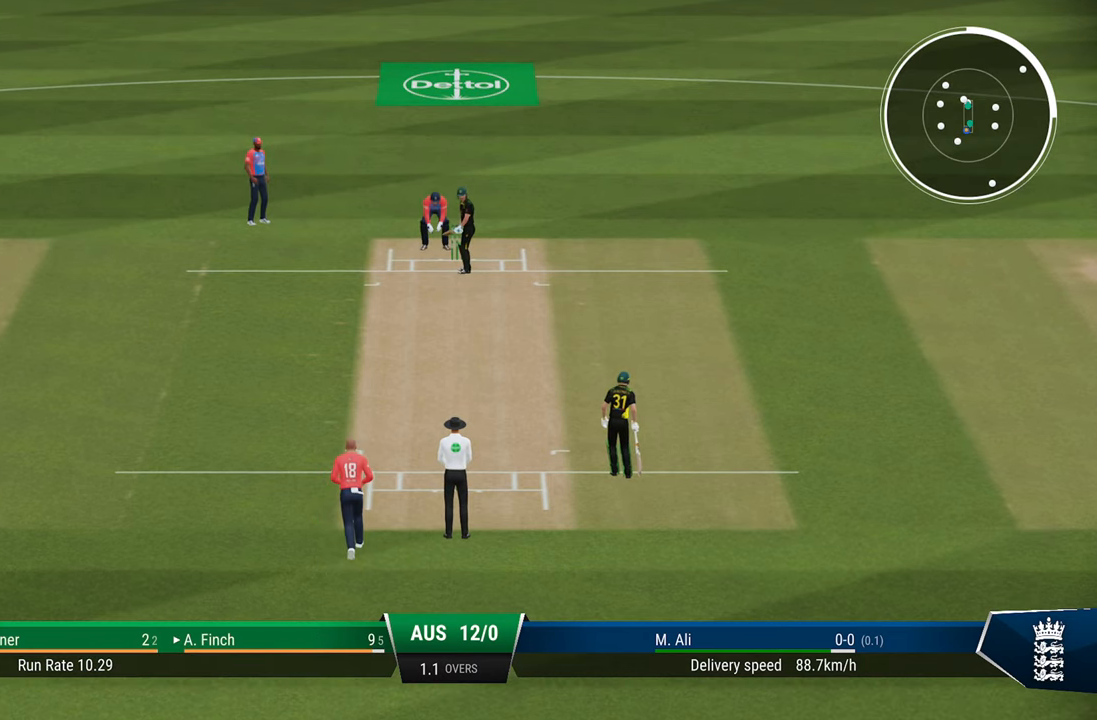
{"buttons": [], "left_stick": "center", "right_stick": "center", "events": []}
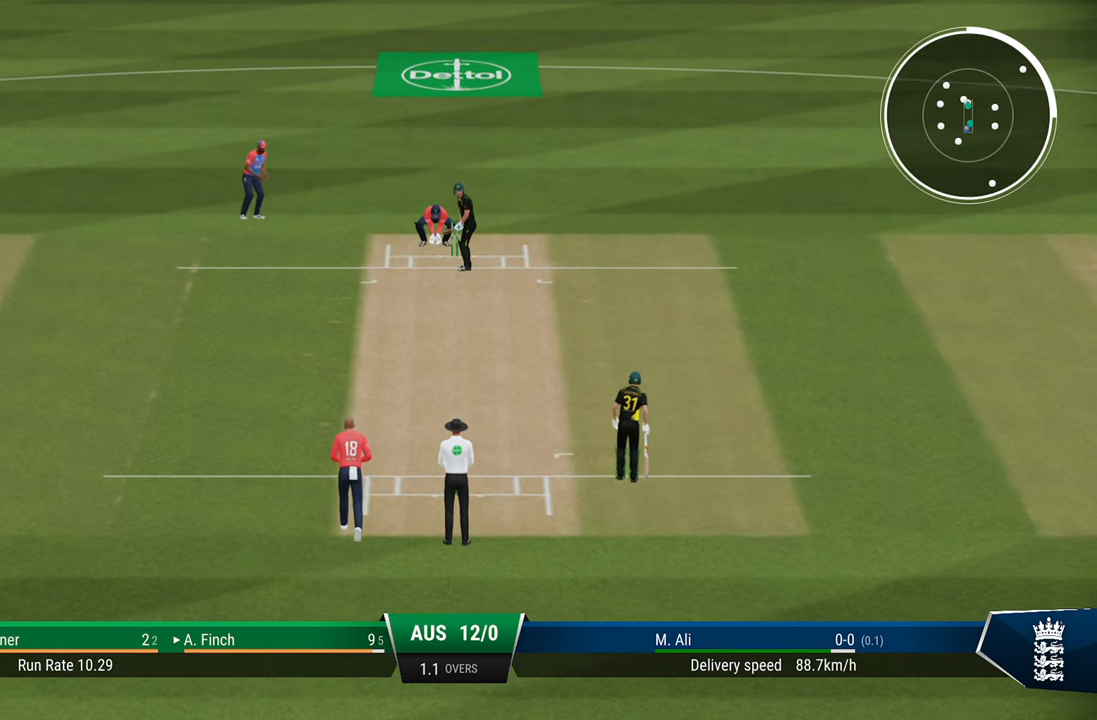
{"buttons": [], "left_stick": "center", "right_stick": "center", "events": []}
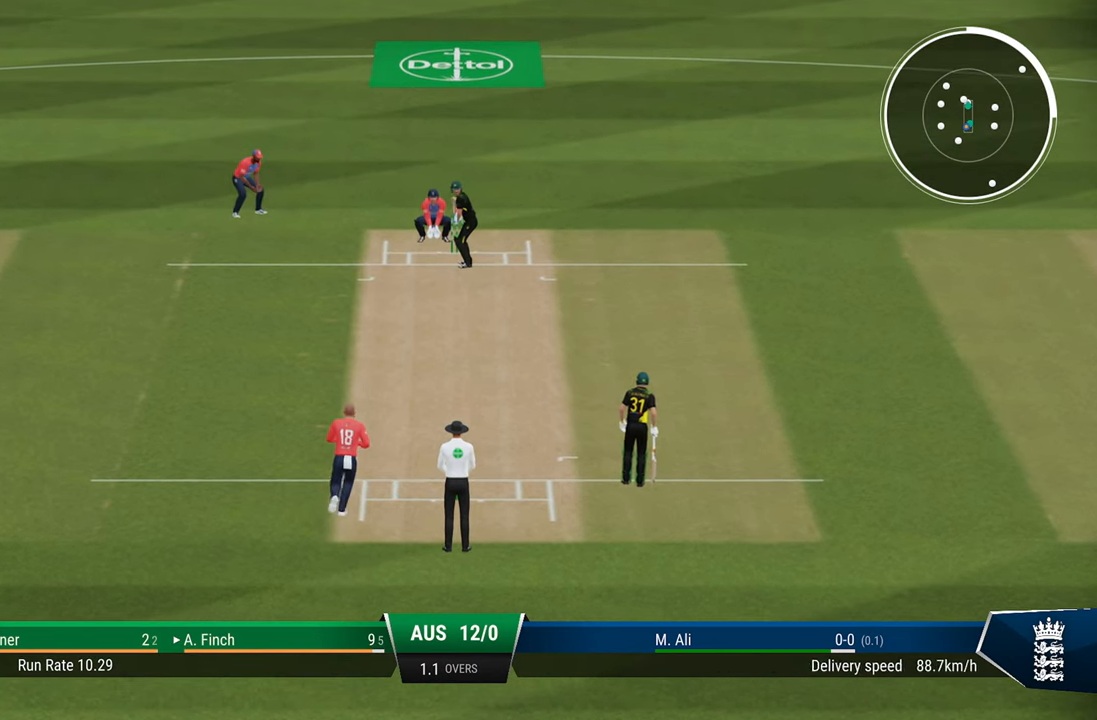
{"buttons": [], "left_stick": "center", "right_stick": "center", "events": []}
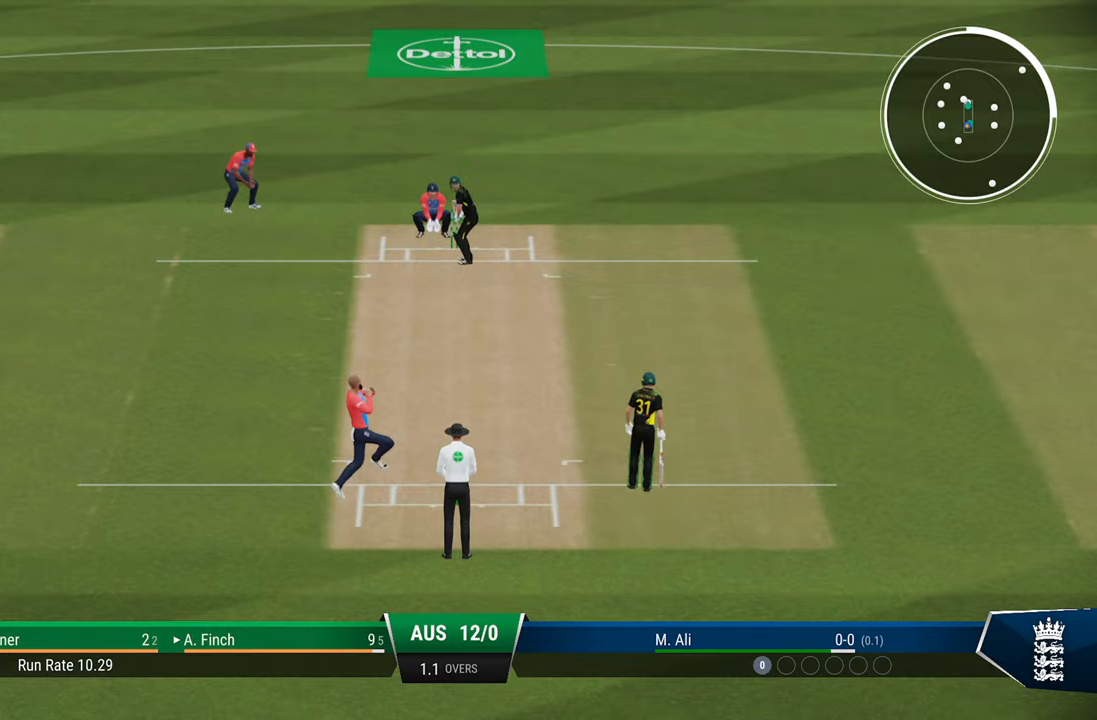
{"buttons": [], "left_stick": "center", "right_stick": "center", "events": []}
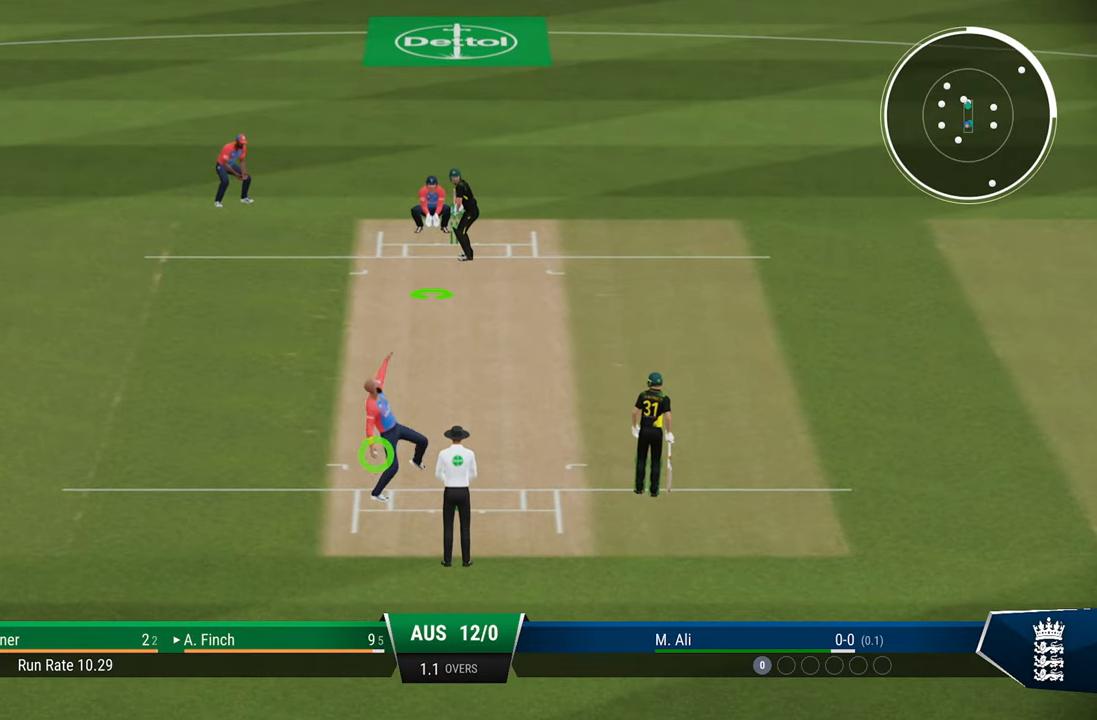
{"buttons": [], "left_stick": "down", "right_stick": "center", "events": [[183, "left_stick", "down"]]}
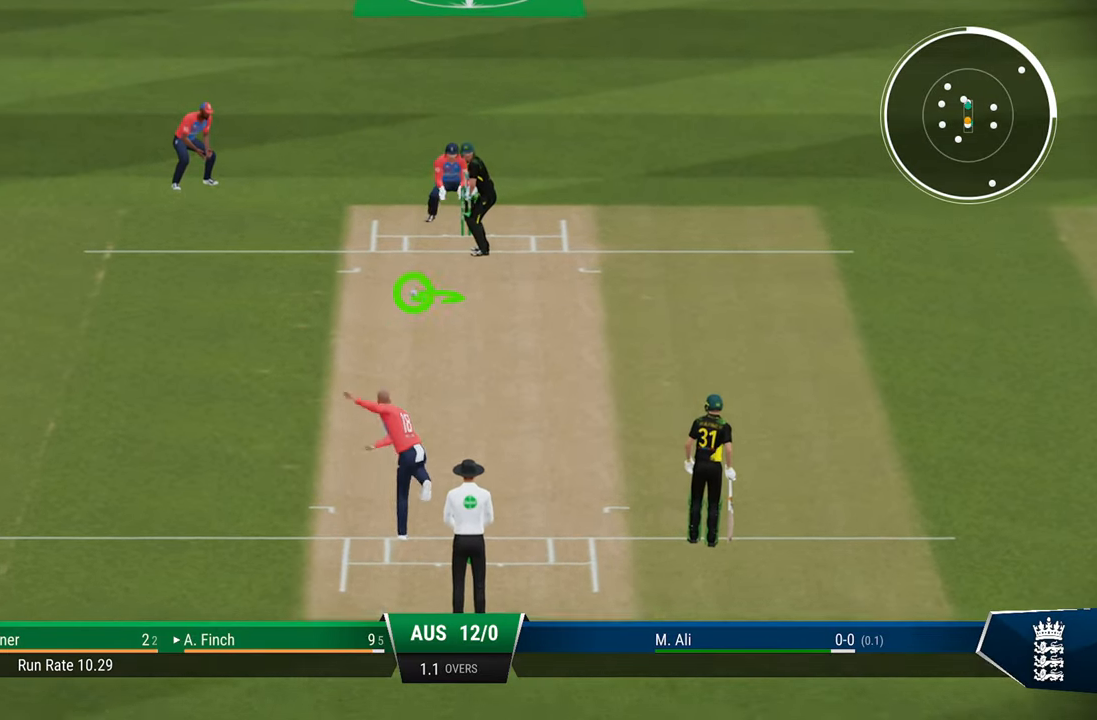
{"buttons": [], "left_stick": "down", "right_stick": "left", "events": [[417, "right_stick", "left"]]}
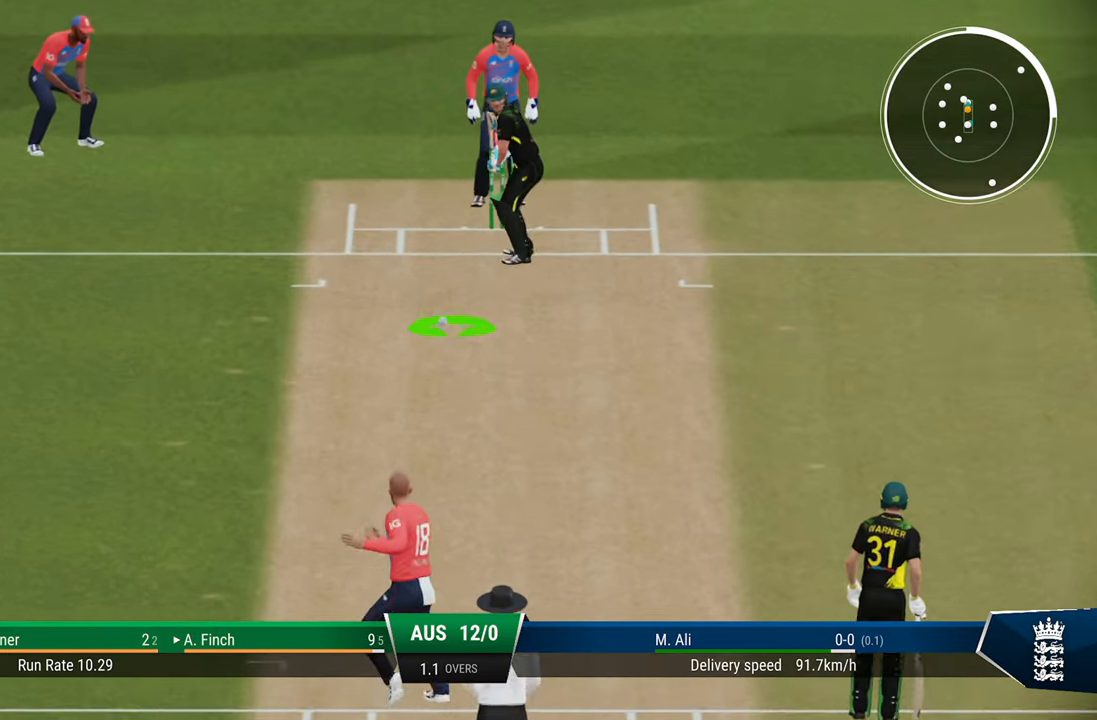
{"buttons": [], "left_stick": "down", "right_stick": "center", "events": [[150, "right_stick", "center"]]}
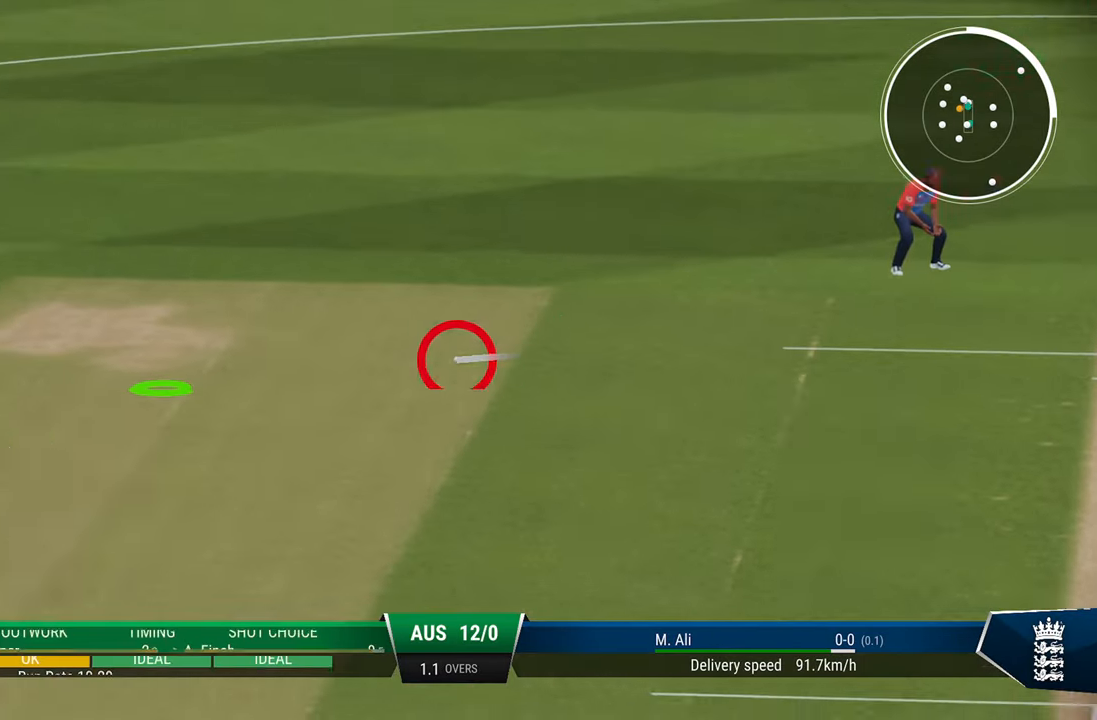
{"buttons": ["R2"], "left_stick": "center", "right_stick": "center", "events": [[83, "R2", "down"], [83, "SQUARE", "down"], [117, "left_stick", "center"], [300, "SQUARE", "up"]]}
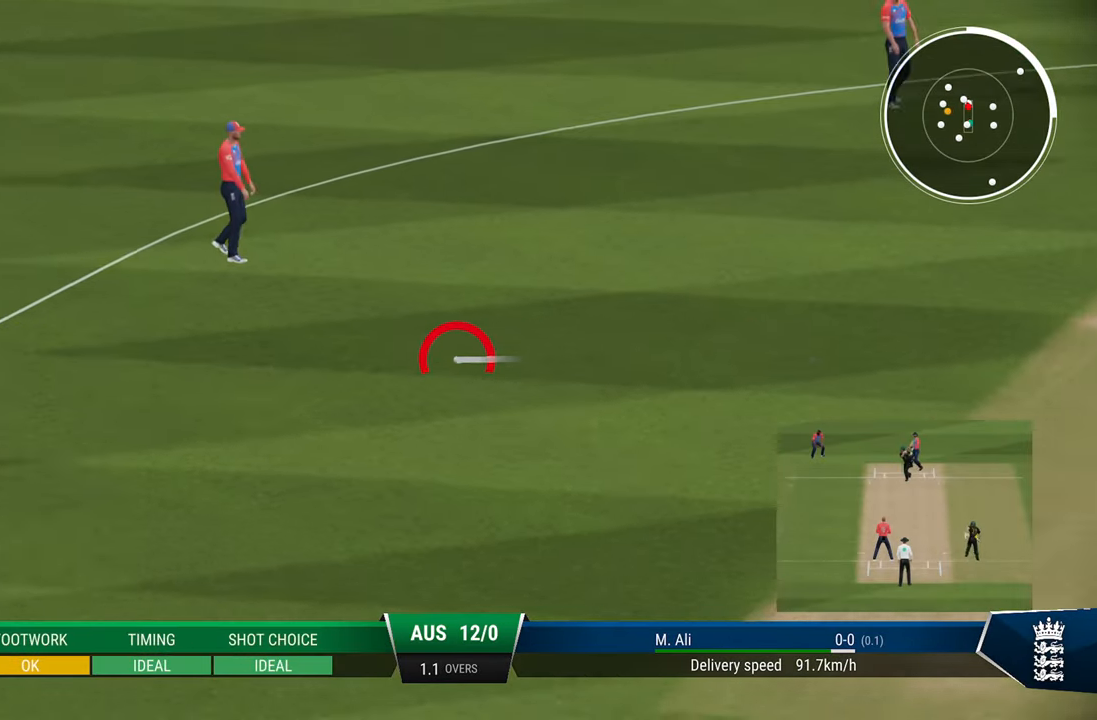
{"buttons": ["R2"], "left_stick": "center", "right_stick": "center", "events": []}
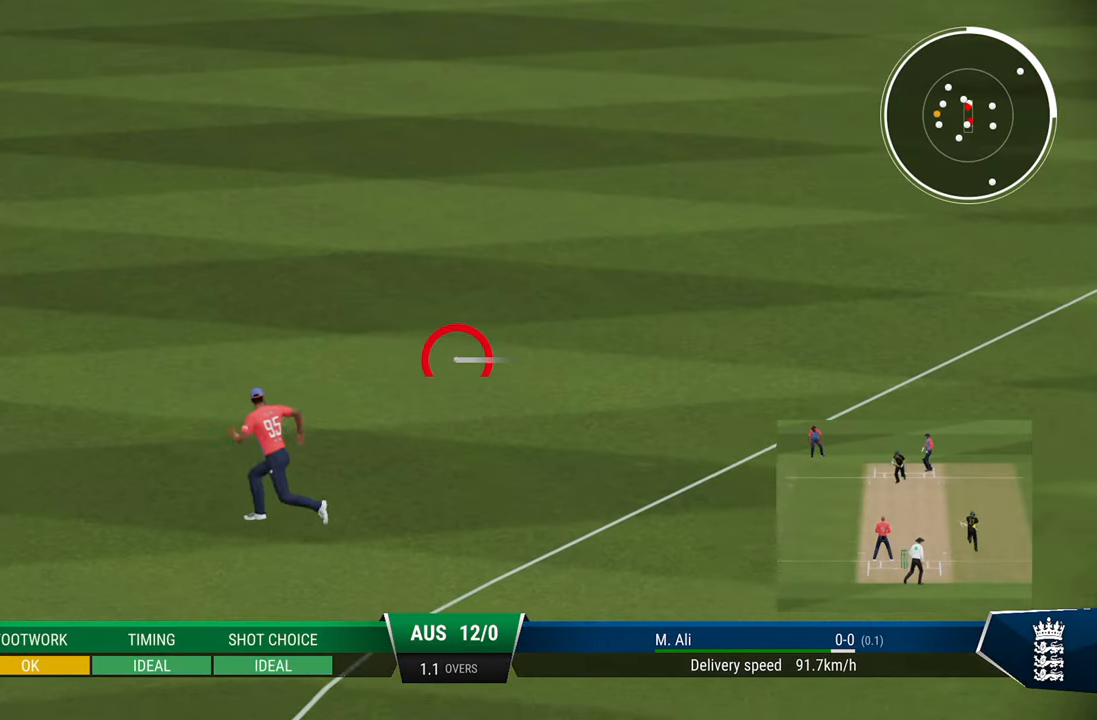
{"buttons": ["R2"], "left_stick": "center", "right_stick": "center", "events": []}
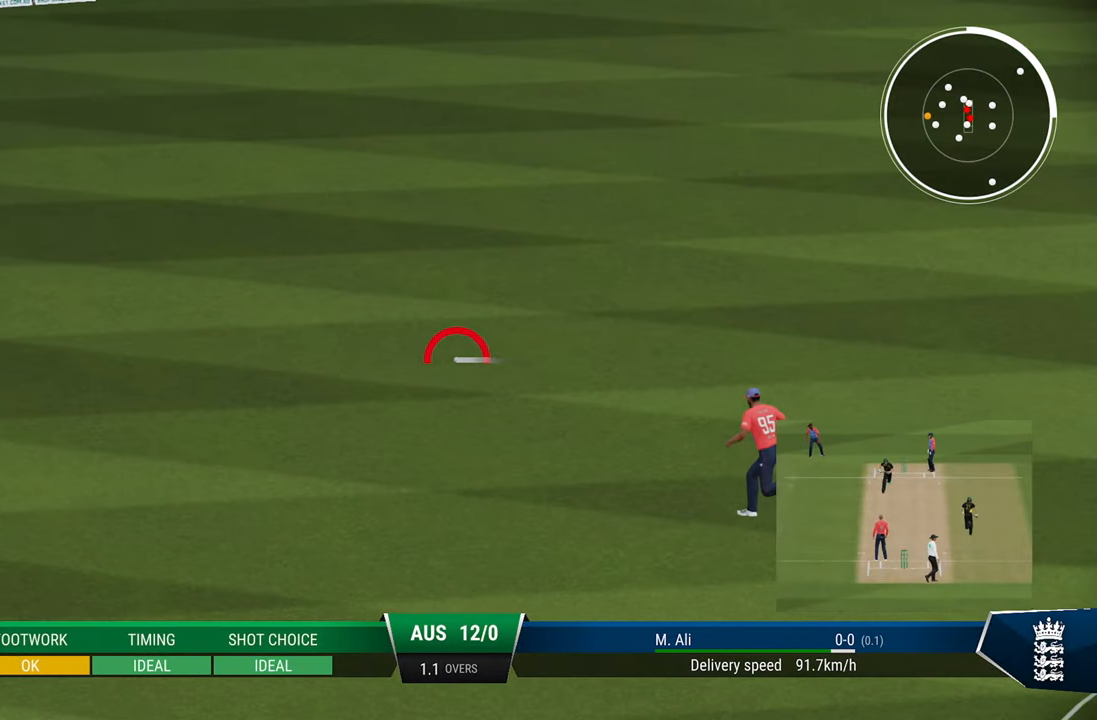
{"buttons": ["R2"], "left_stick": "center", "right_stick": "center", "events": []}
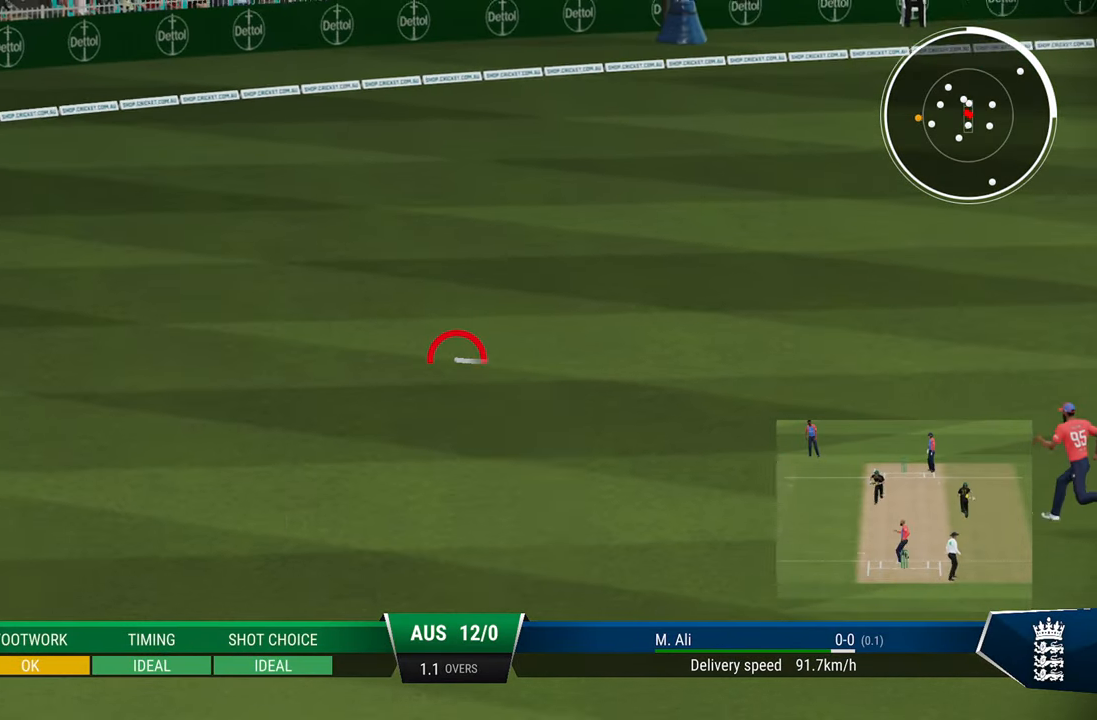
{"buttons": ["R2"], "left_stick": "center", "right_stick": "center", "events": []}
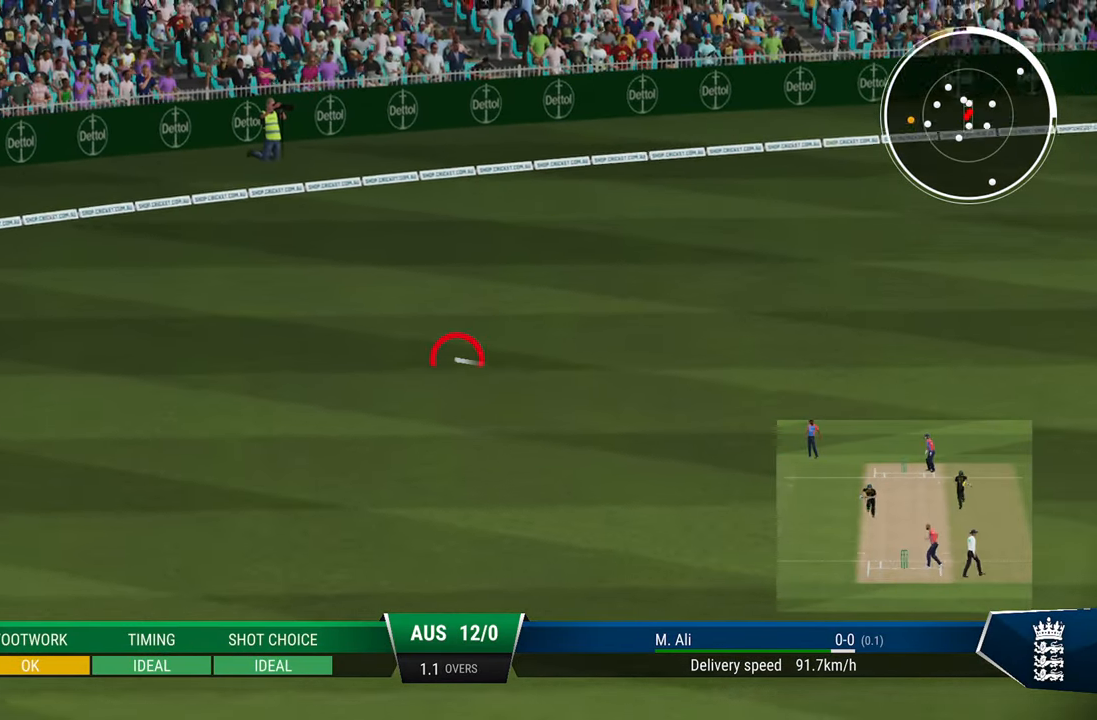
{"buttons": ["R2"], "left_stick": "center", "right_stick": "center", "events": []}
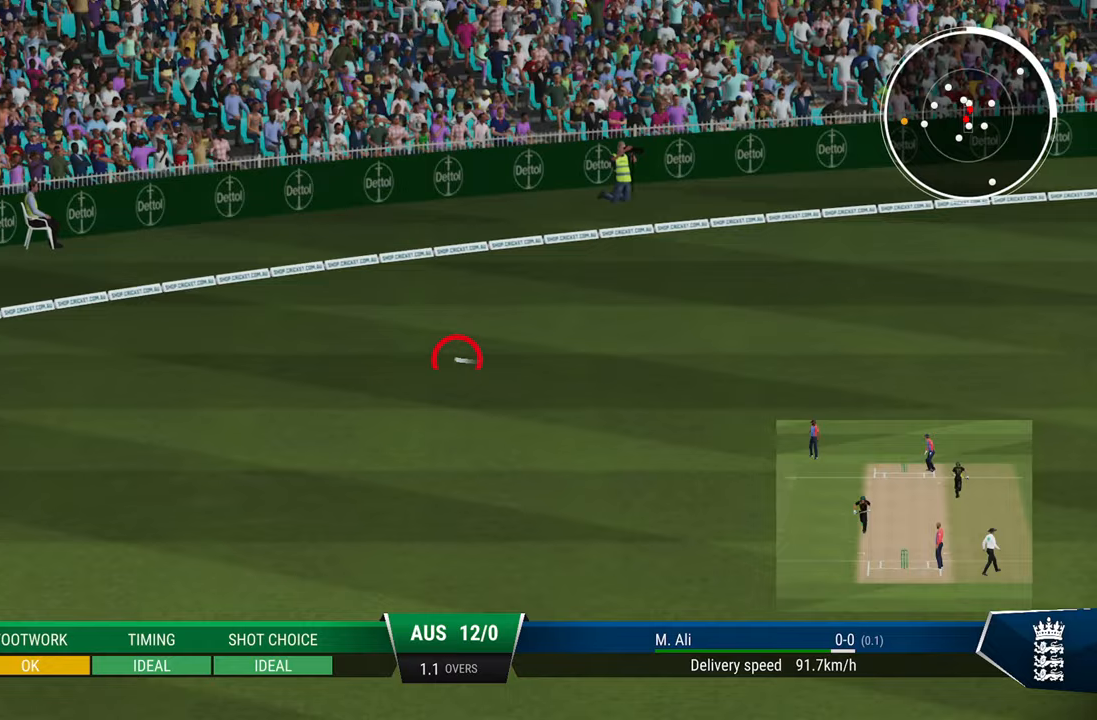
{"buttons": ["R2"], "left_stick": "center", "right_stick": "center", "events": []}
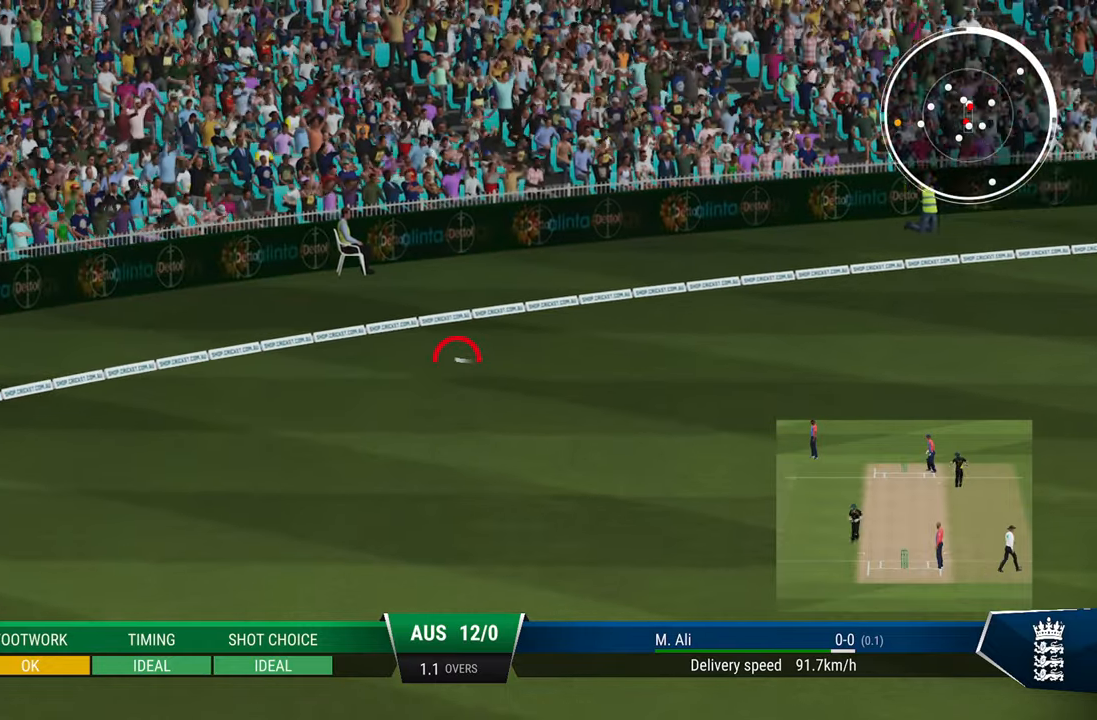
{"buttons": ["R2"], "left_stick": "center", "right_stick": "center", "events": []}
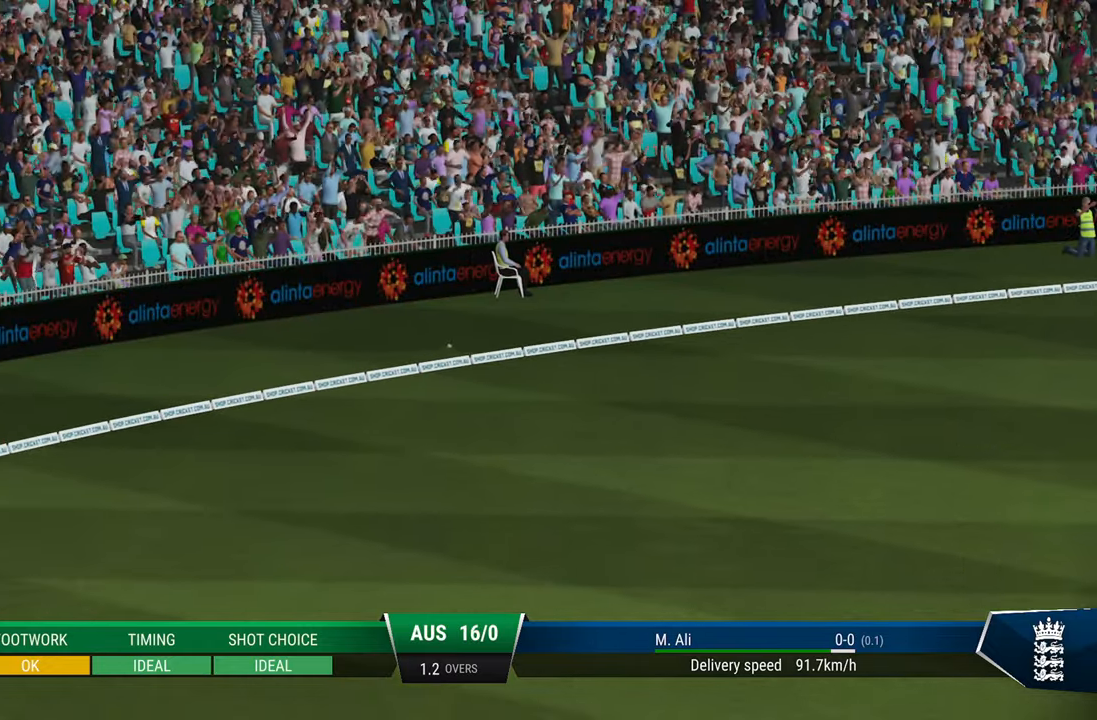
{"buttons": ["R2"], "left_stick": "center", "right_stick": "center", "events": []}
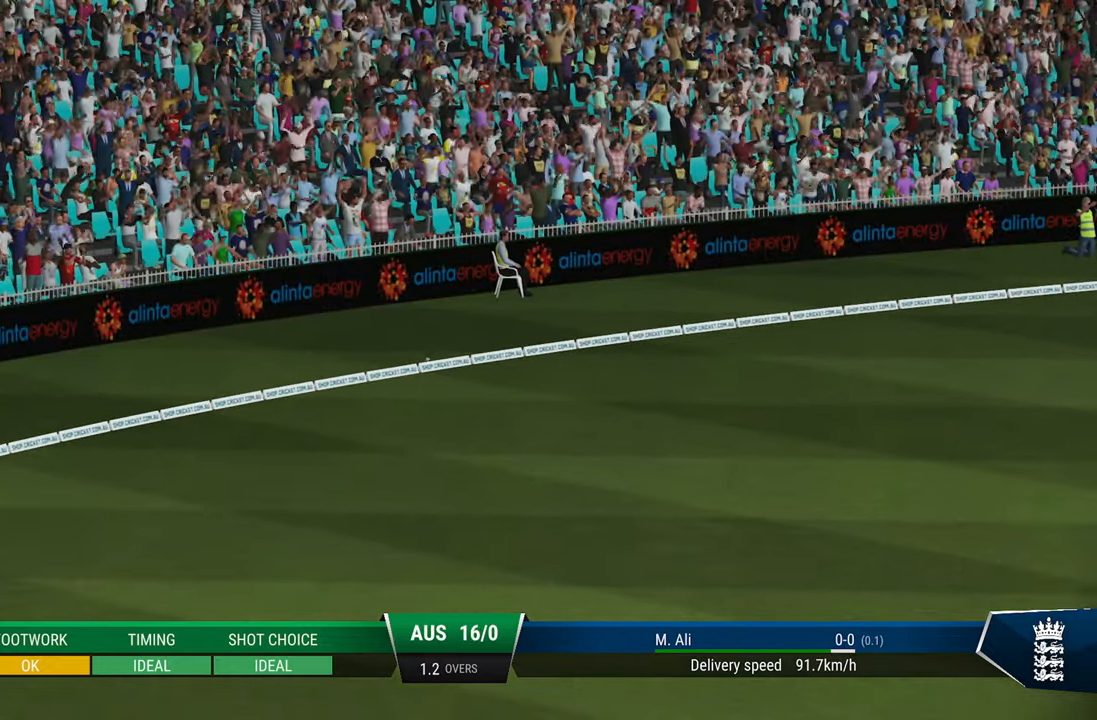
{"buttons": ["R2"], "left_stick": "center", "right_stick": "center", "events": []}
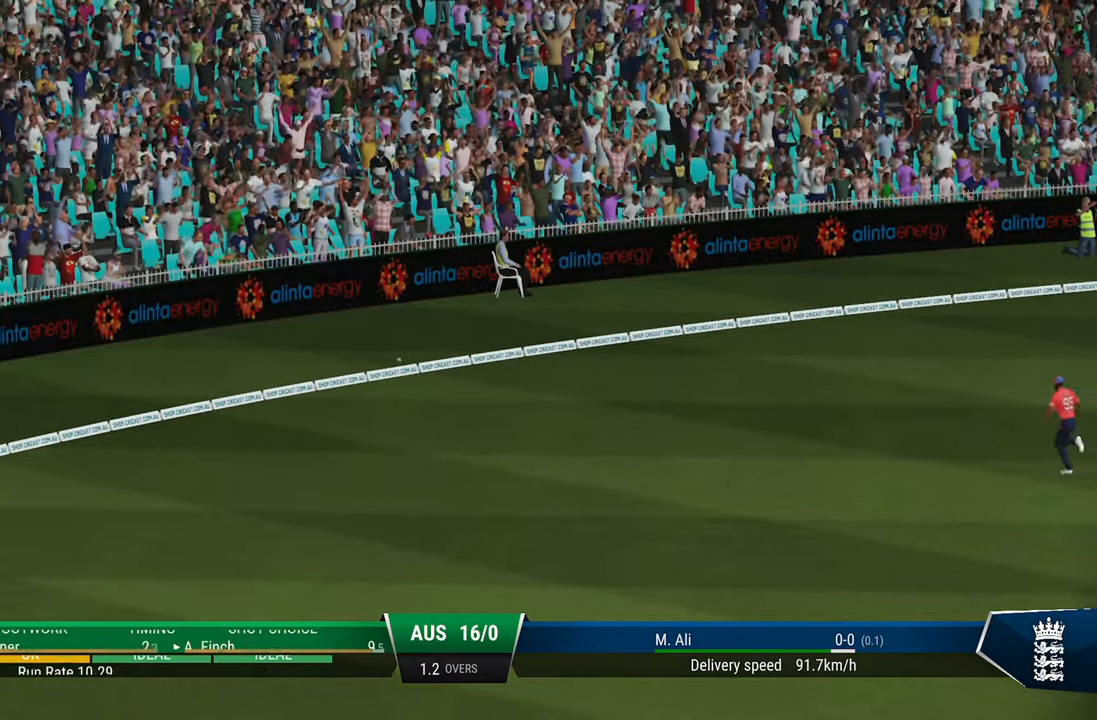
{"buttons": [], "left_stick": "center", "right_stick": "center", "events": [[150, "R2", "up"]]}